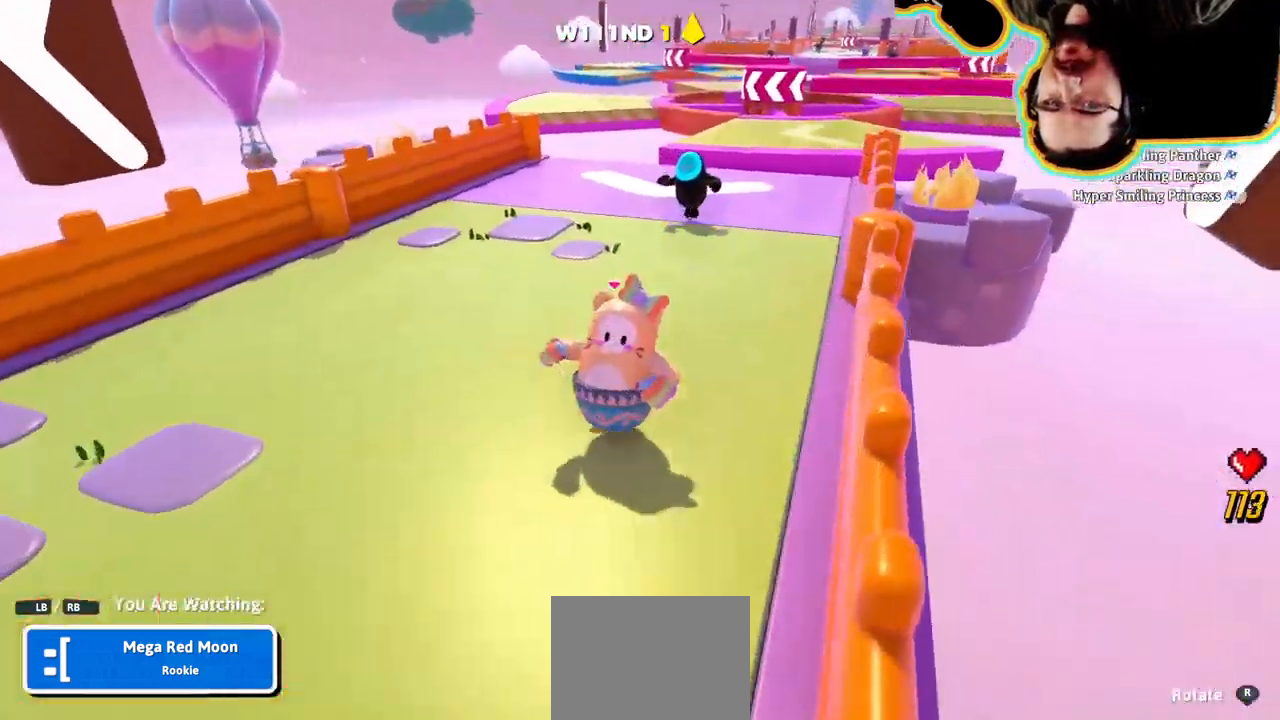
Gameplay with a controller (PlayStation layout); each line is a JSON object with the inputs held at the frame after it. "events" lists button and stick changes between this image and that frame as [ms after this image, input, new state], when the widget could be followed in between. Not read: DPAD_LEFT DPAD_UP L3 R3 START.
{"buttons": [], "left_stick": "center", "right_stick": "up-right", "events": [[250, "right_stick", "up-right"]]}
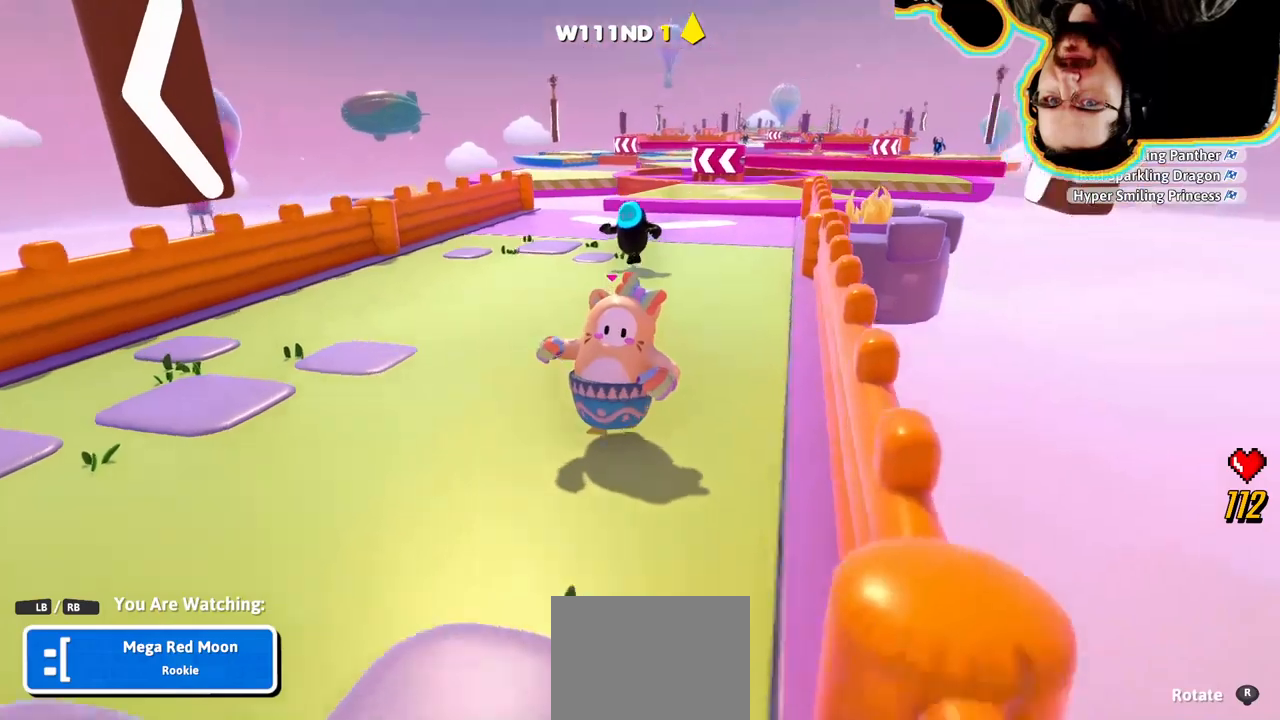
{"buttons": [], "left_stick": "center", "right_stick": "center", "events": [[83, "right_stick", "center"]]}
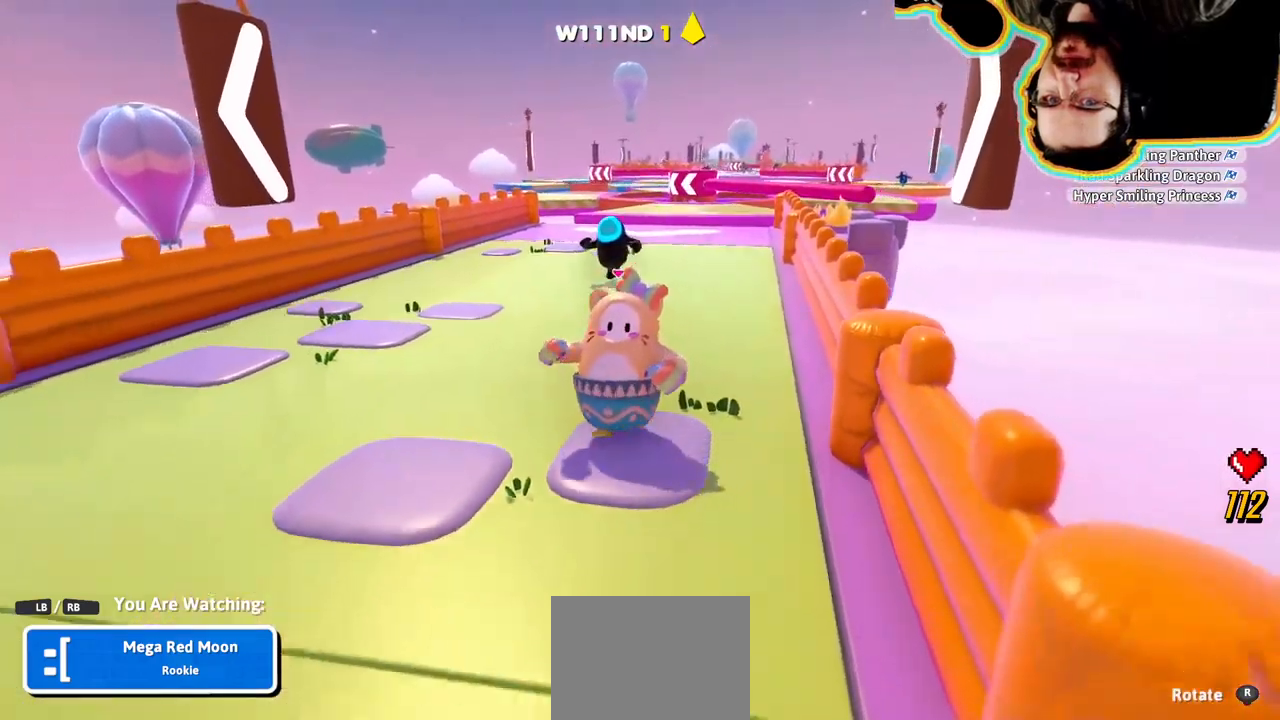
{"buttons": [], "left_stick": "center", "right_stick": "center", "events": [[83, "right_stick", "up-right"], [400, "right_stick", "center"]]}
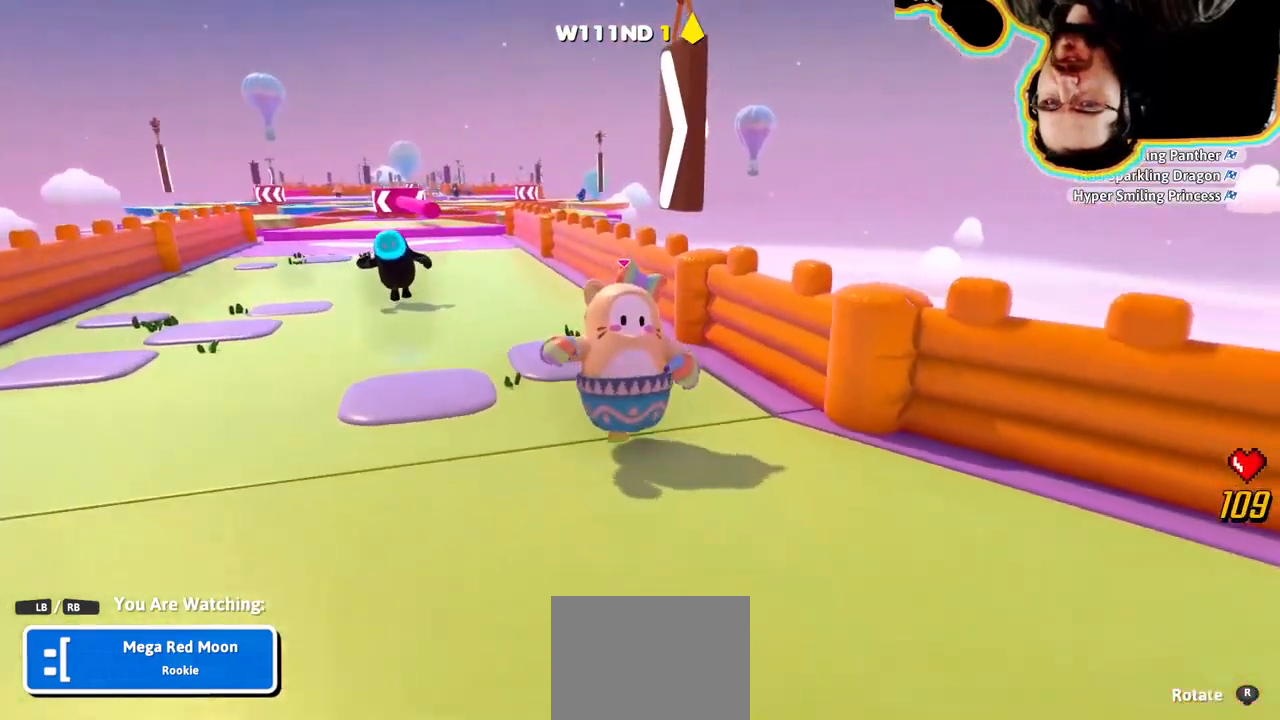
{"buttons": [], "left_stick": "center", "right_stick": "right", "events": [[200, "right_stick", "right"]]}
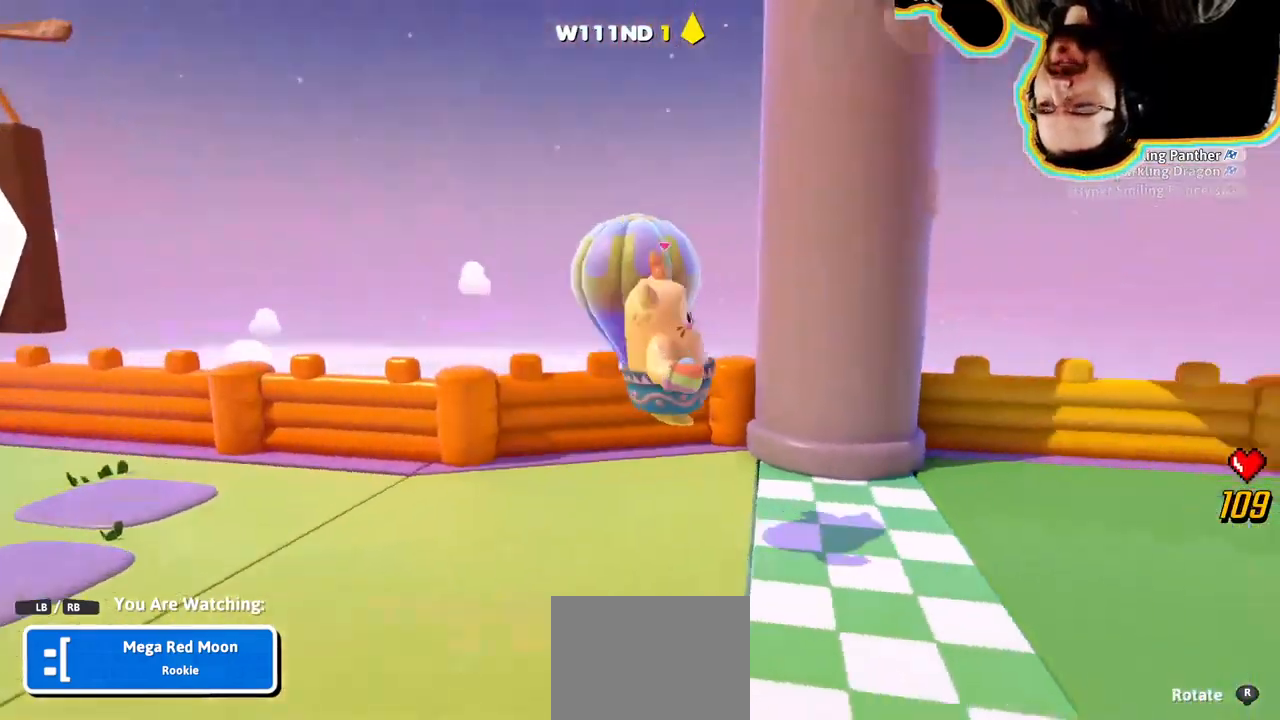
{"buttons": [], "left_stick": "center", "right_stick": "center"}
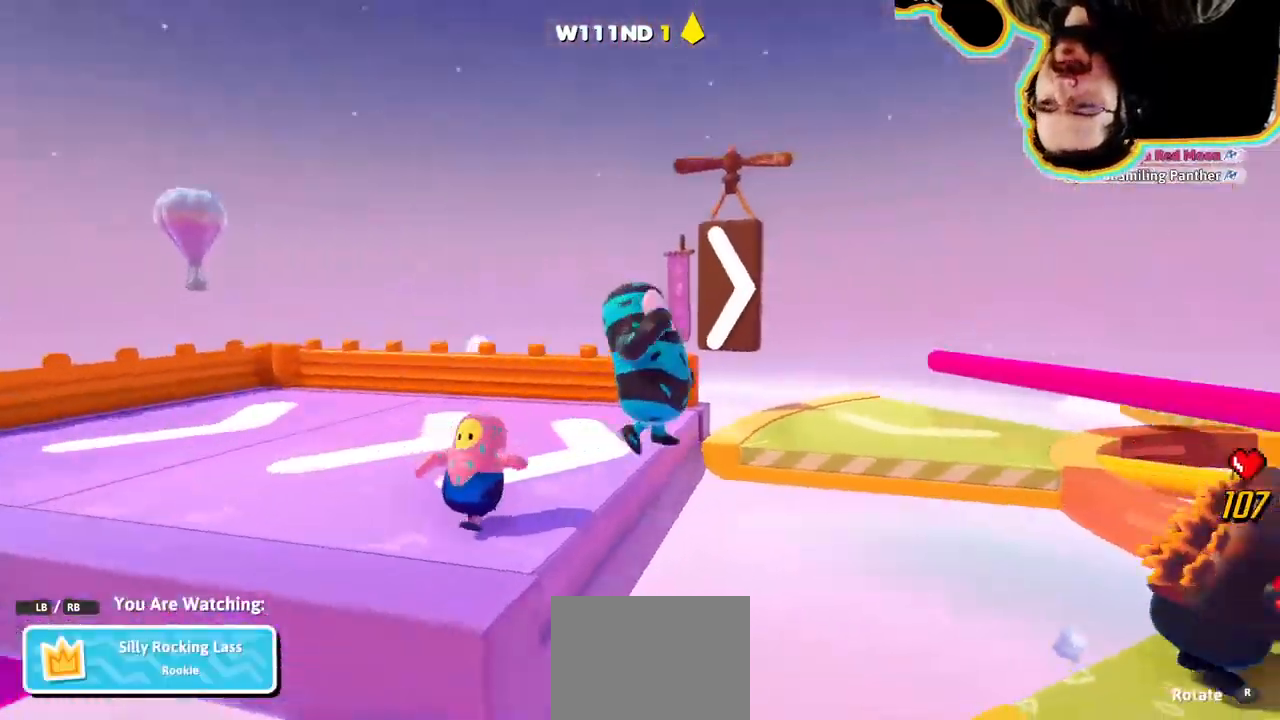
{"buttons": [], "left_stick": "center", "right_stick": "right", "events": [[433, "right_stick", "right"]]}
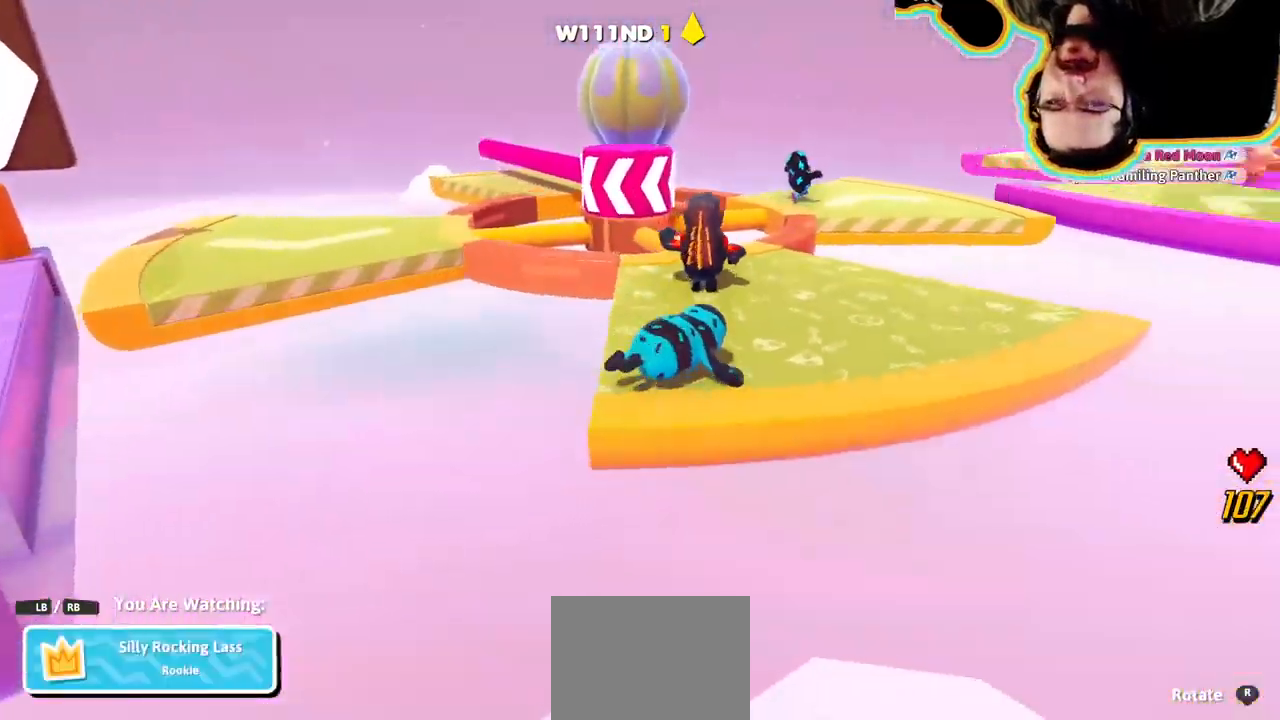
{"buttons": [], "left_stick": "center", "right_stick": "center", "events": [[217, "right_stick", "center"]]}
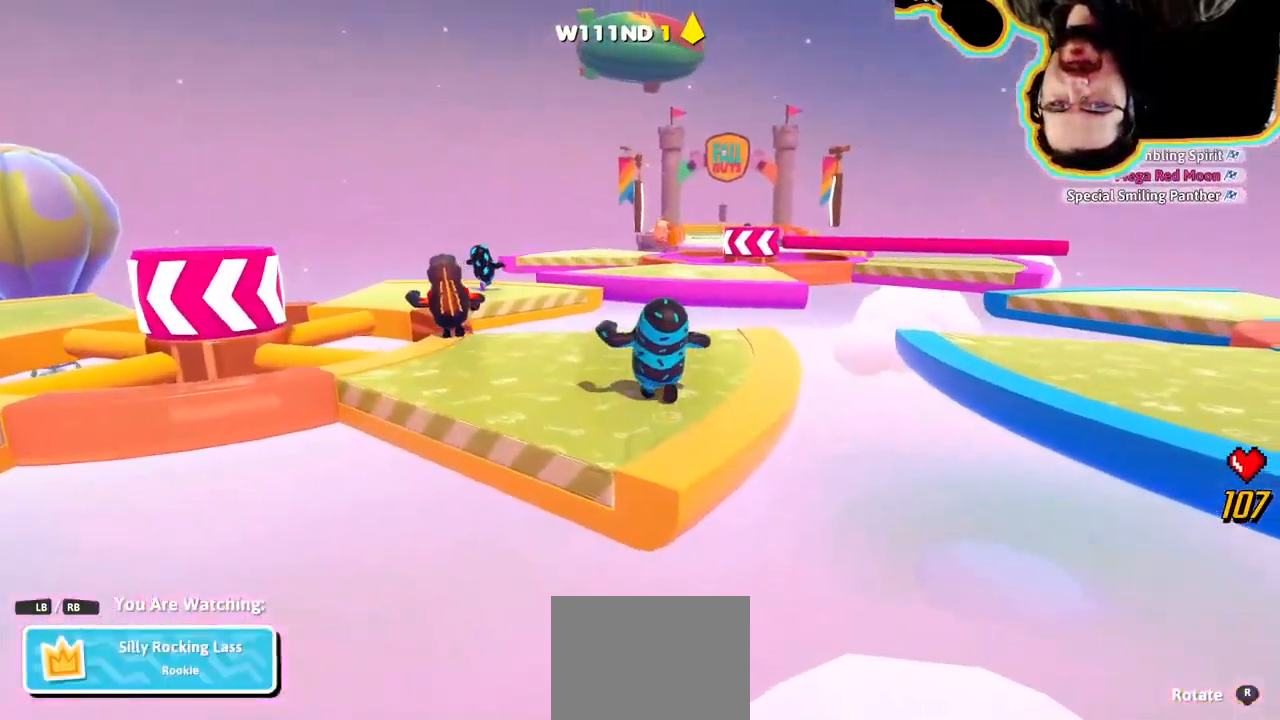
{"buttons": [], "left_stick": "center", "right_stick": "center", "events": []}
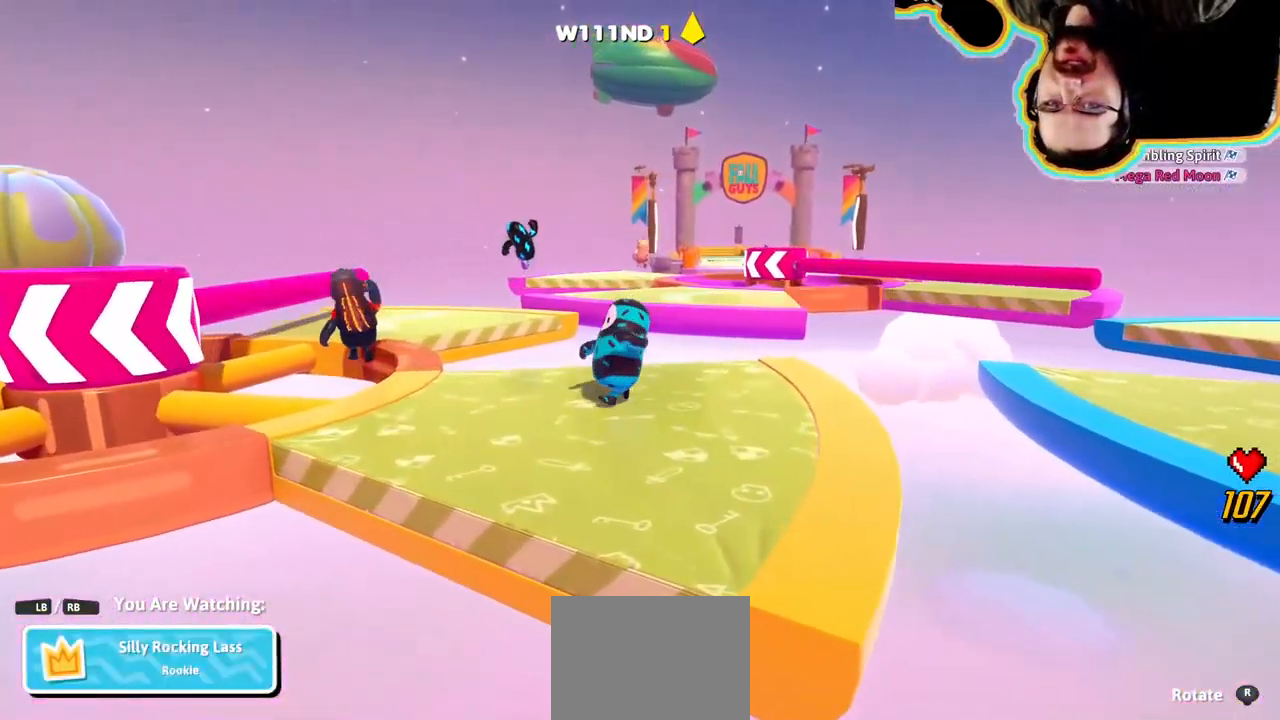
{"buttons": [], "left_stick": "center", "right_stick": "center", "events": []}